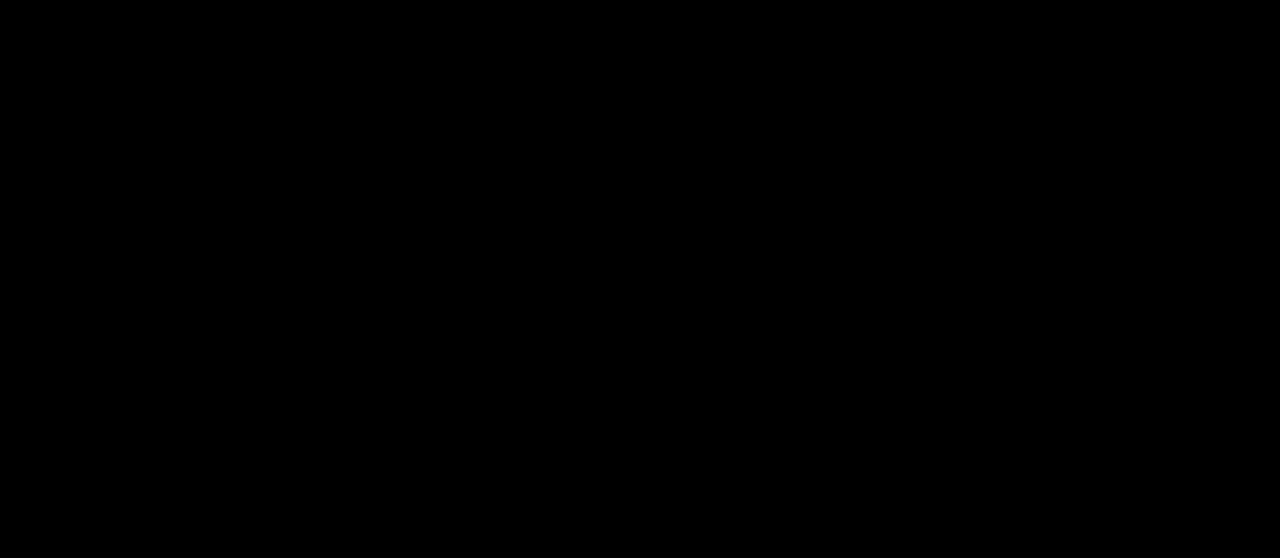
Gameplay with a controller (PlayStation layout); each line is a JSON object with the inputs held at the frame after it. "events" lists button and stick changes between this image and that frame as [ms after this image, input, new state], when the widget could be followed in between.
{"buttons": ["START"], "left_stick": "center", "right_stick": "center", "events": [[483, "START", "down"]]}
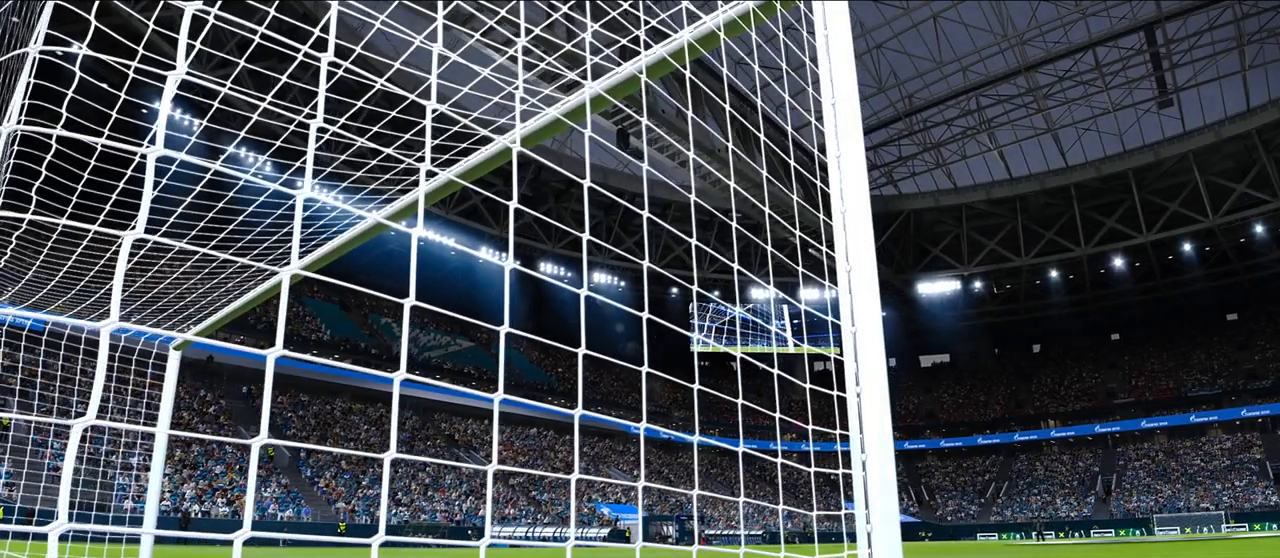
{"buttons": [], "left_stick": "center", "right_stick": "center", "events": [[117, "START", "up"], [250, "START", "down"], [417, "START", "up"]]}
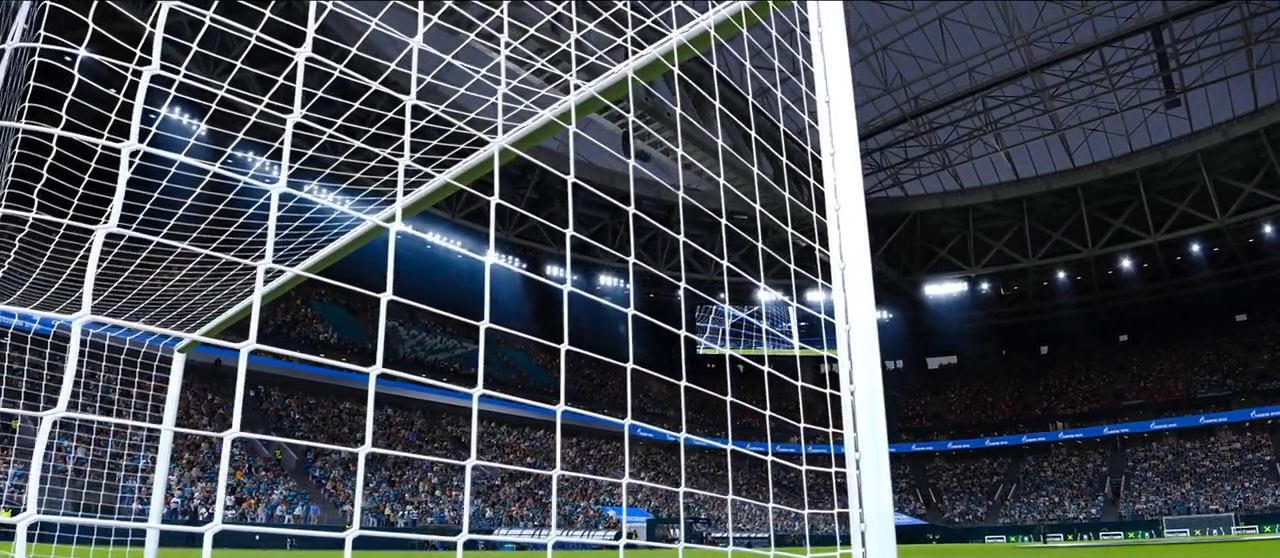
{"buttons": [], "left_stick": "center", "right_stick": "center", "events": []}
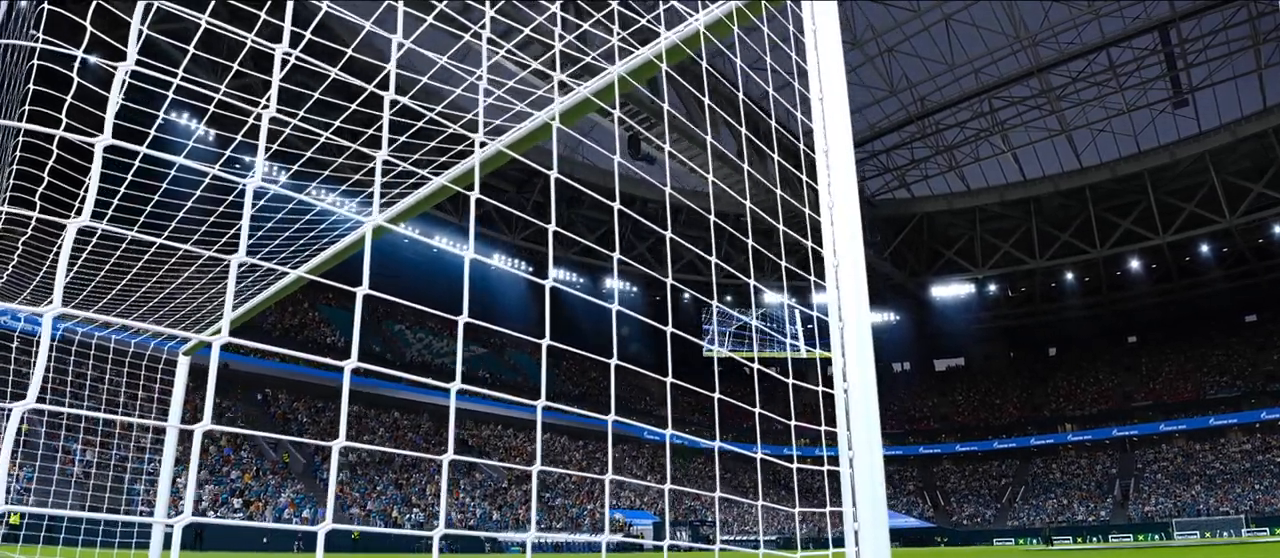
{"buttons": [], "left_stick": "center", "right_stick": "center", "events": []}
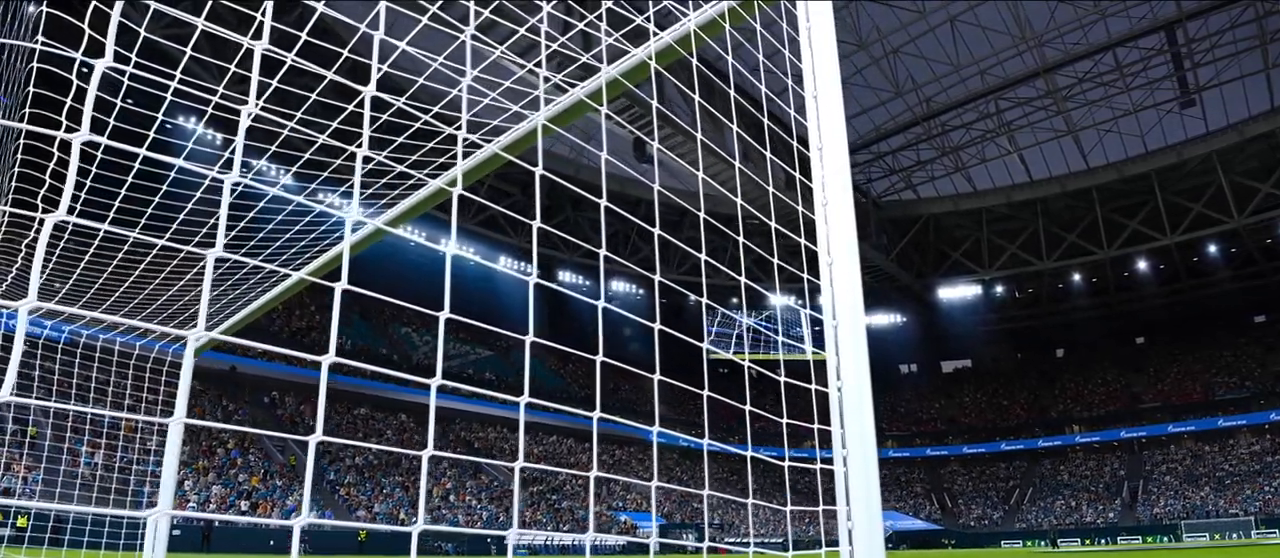
{"buttons": [], "left_stick": "center", "right_stick": "center", "events": []}
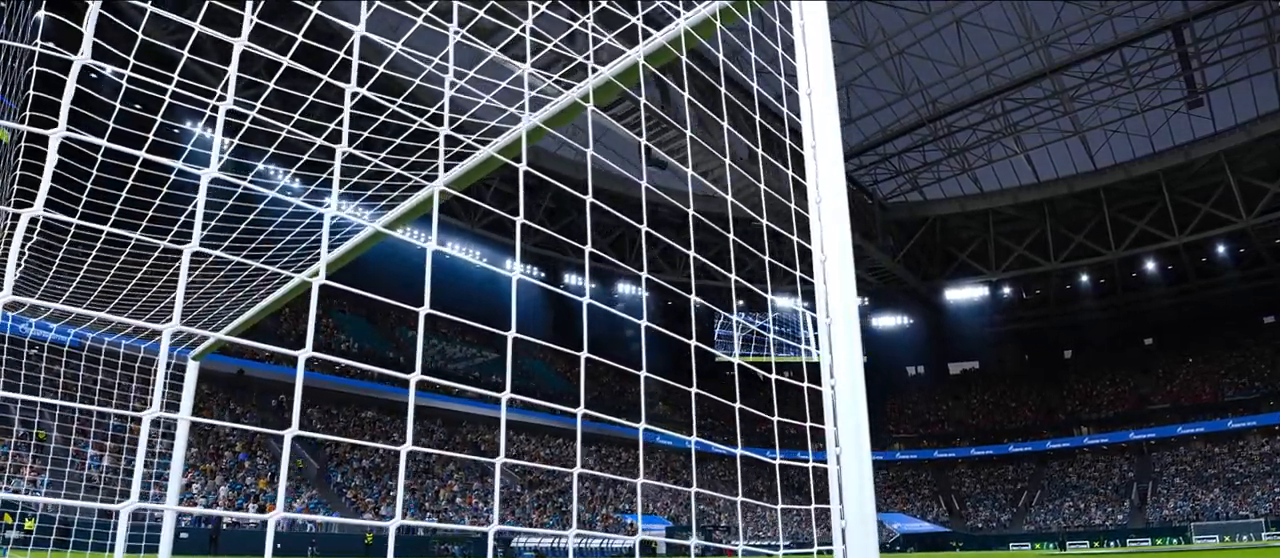
{"buttons": [], "left_stick": "center", "right_stick": "center", "events": [[67, "START", "down"], [250, "START", "up"]]}
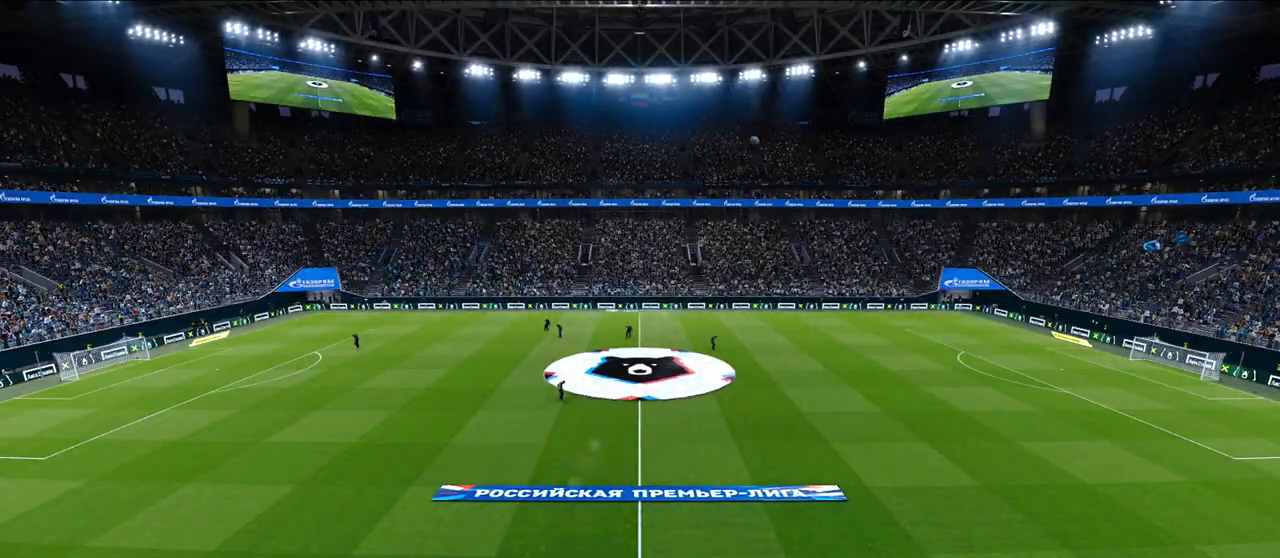
{"buttons": [], "left_stick": "center", "right_stick": "center", "events": []}
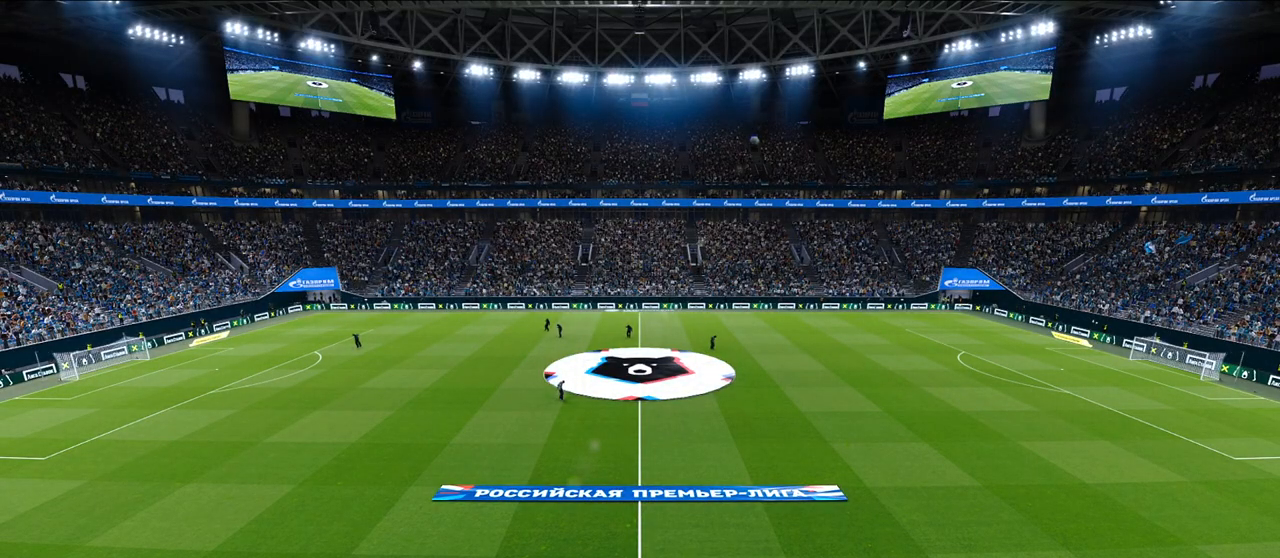
{"buttons": [], "left_stick": "center", "right_stick": "center", "events": []}
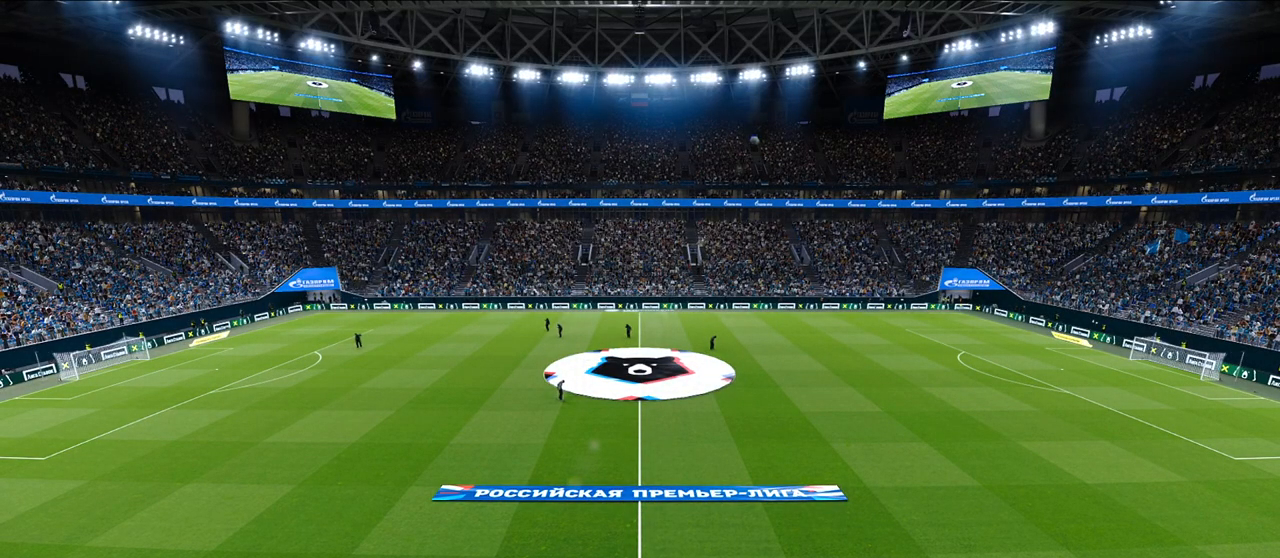
{"buttons": [], "left_stick": "center", "right_stick": "center", "events": []}
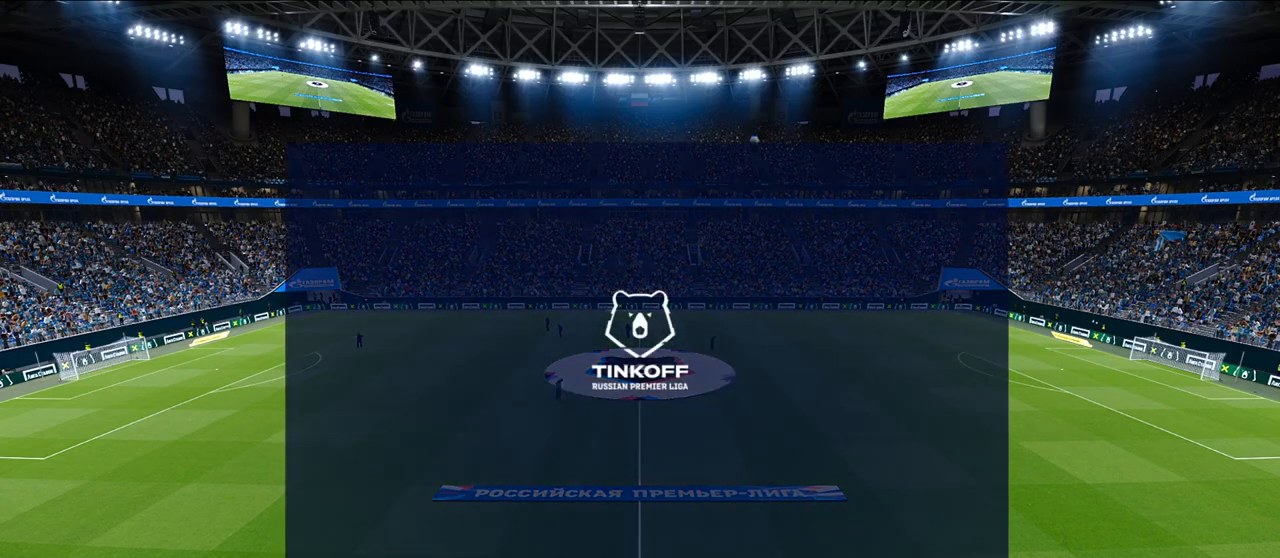
{"buttons": [], "left_stick": "center", "right_stick": "center", "events": []}
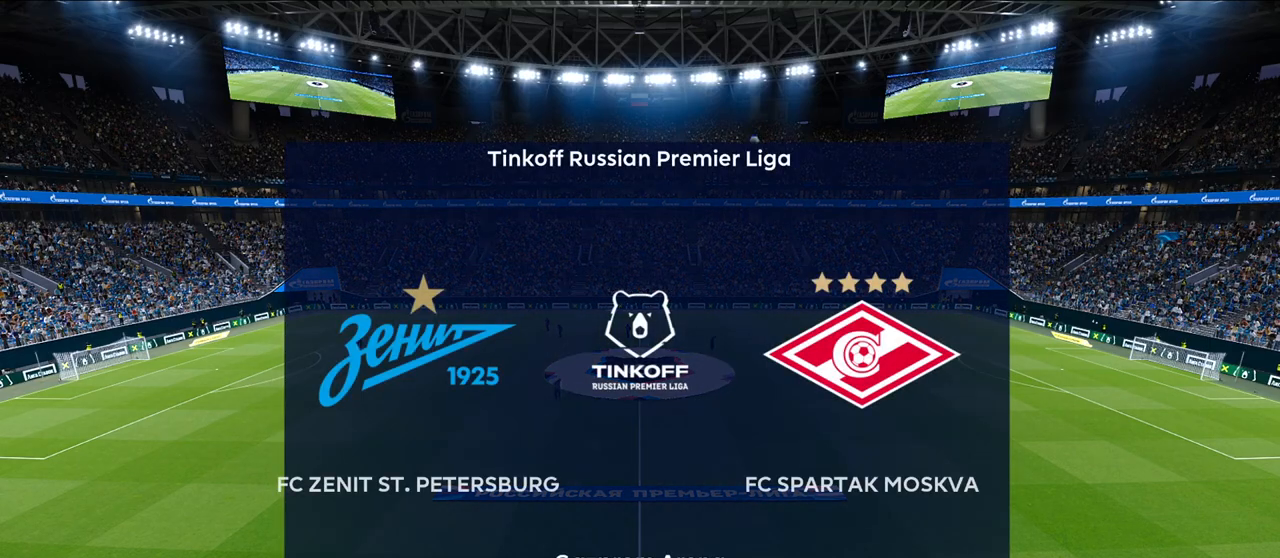
{"buttons": [], "left_stick": "center", "right_stick": "center", "events": []}
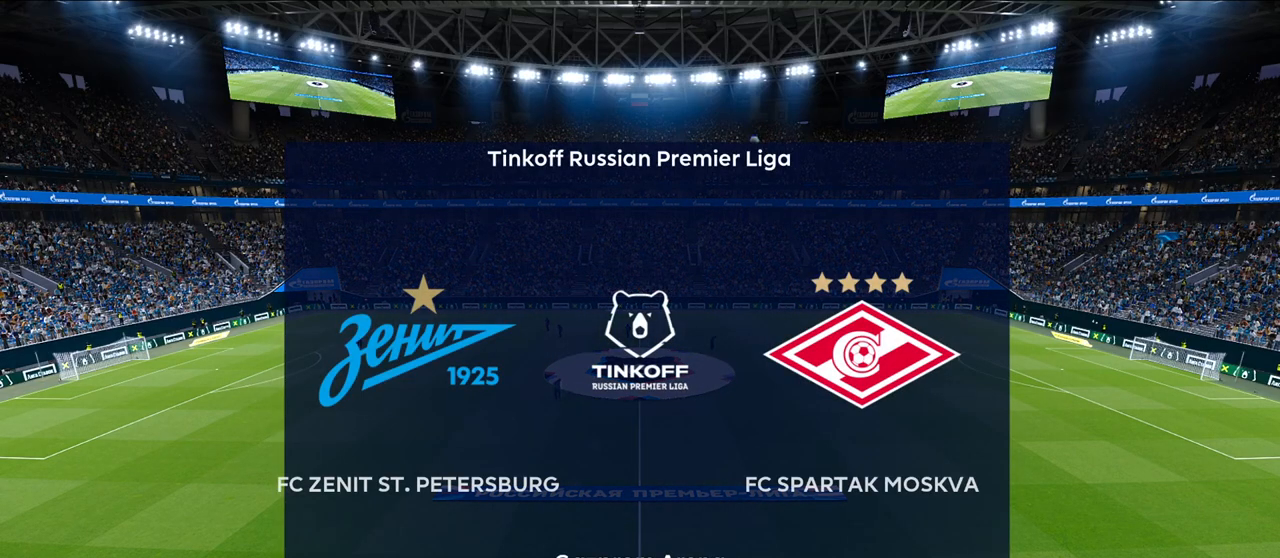
{"buttons": [], "left_stick": "center", "right_stick": "center", "events": []}
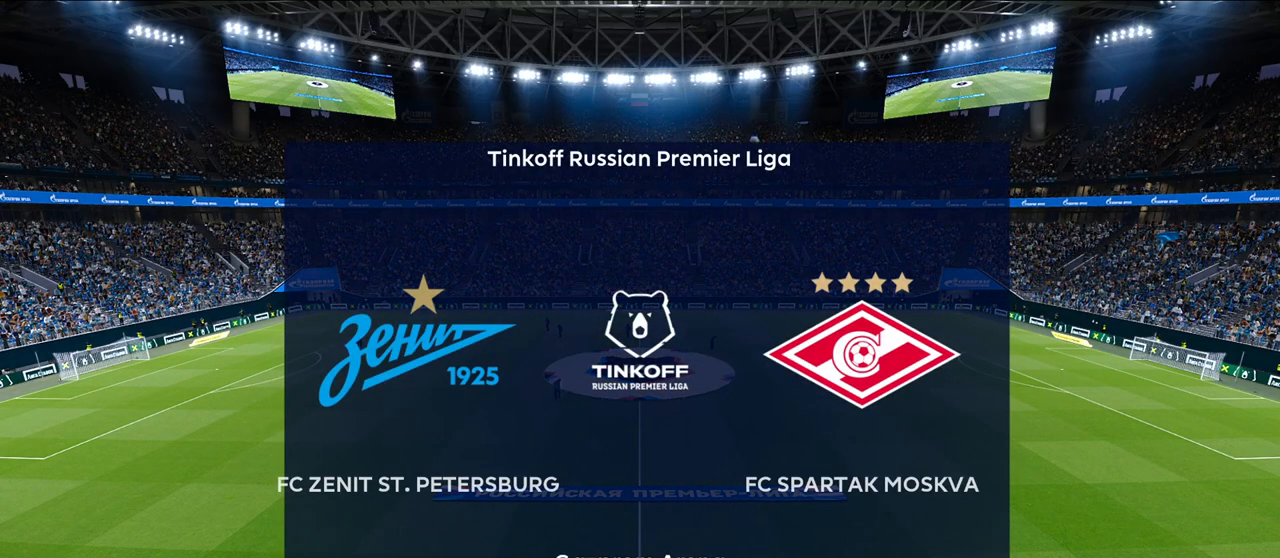
{"buttons": [], "left_stick": "center", "right_stick": "center", "events": []}
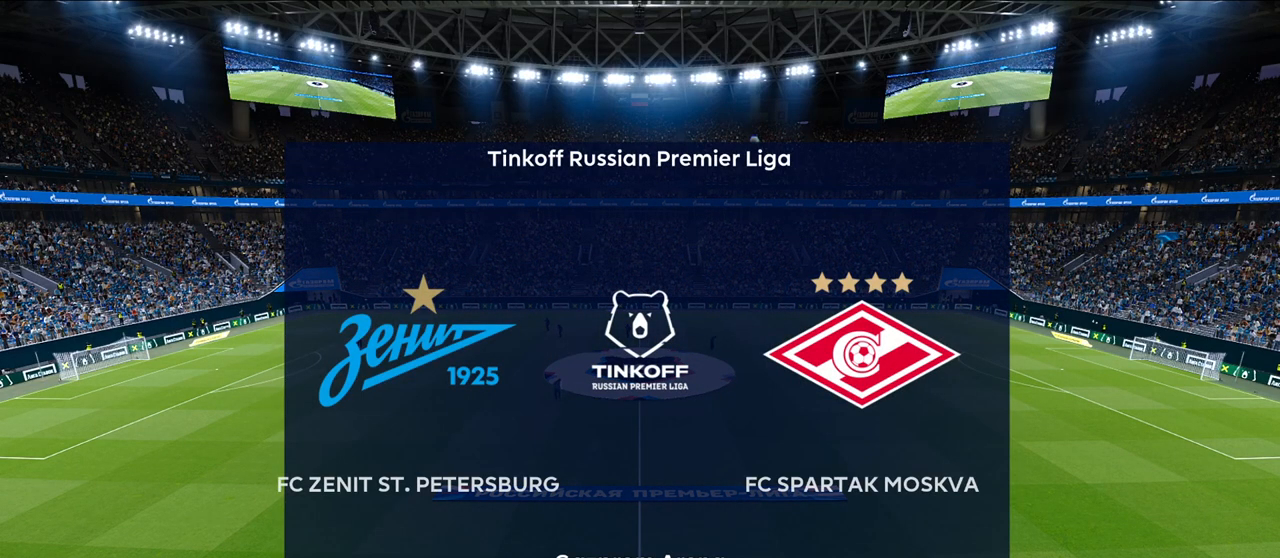
{"buttons": [], "left_stick": "center", "right_stick": "center", "events": []}
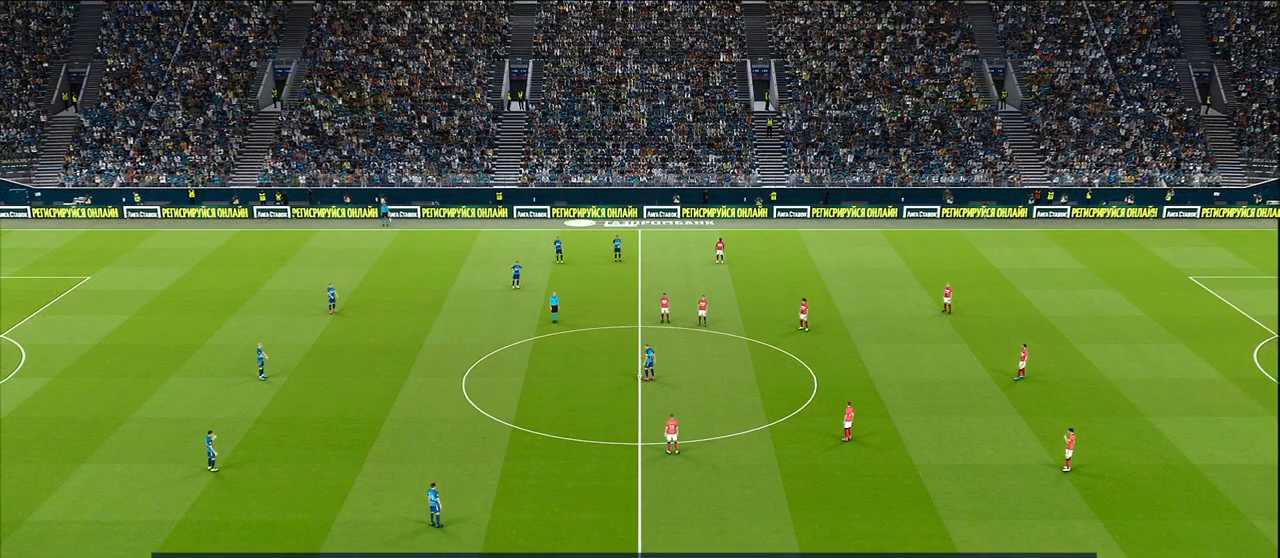
{"buttons": ["CROSS"], "left_stick": "left", "right_stick": "center", "events": [[167, "left_stick", "left"], [383, "CROSS", "down"]]}
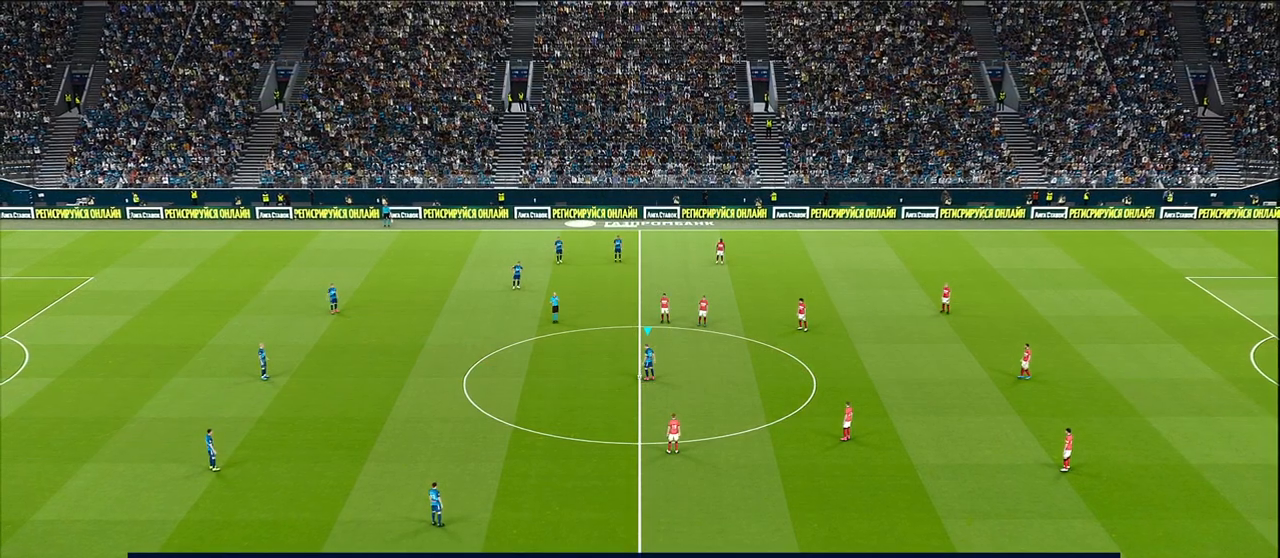
{"buttons": [], "left_stick": "left", "right_stick": "center", "events": [[50, "CROSS", "up"]]}
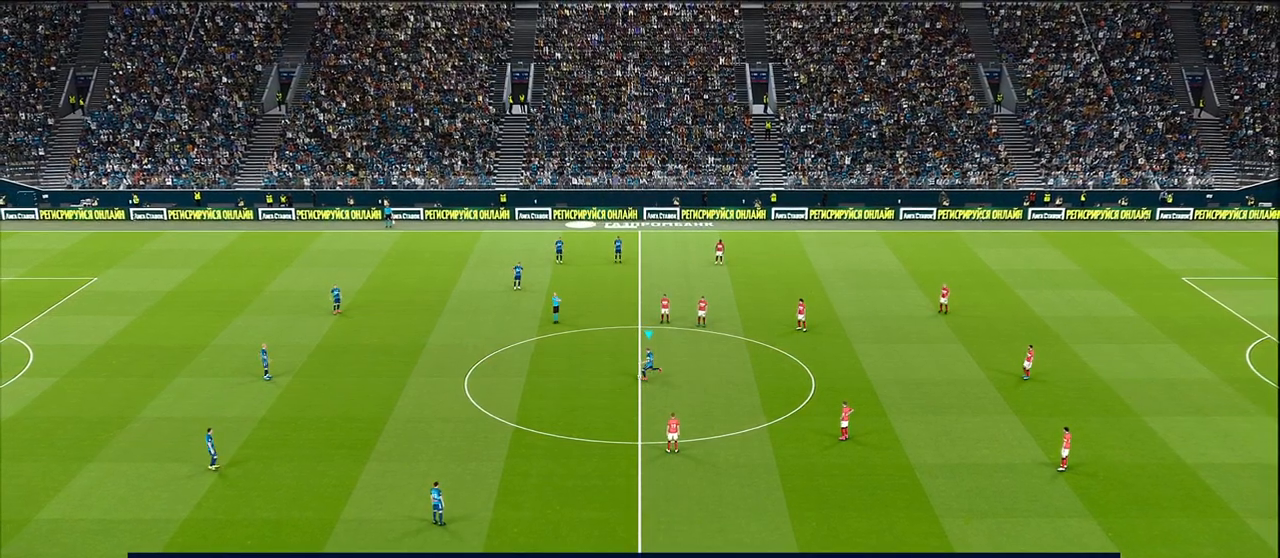
{"buttons": [], "left_stick": "center", "right_stick": "center", "events": [[350, "left_stick", "center"]]}
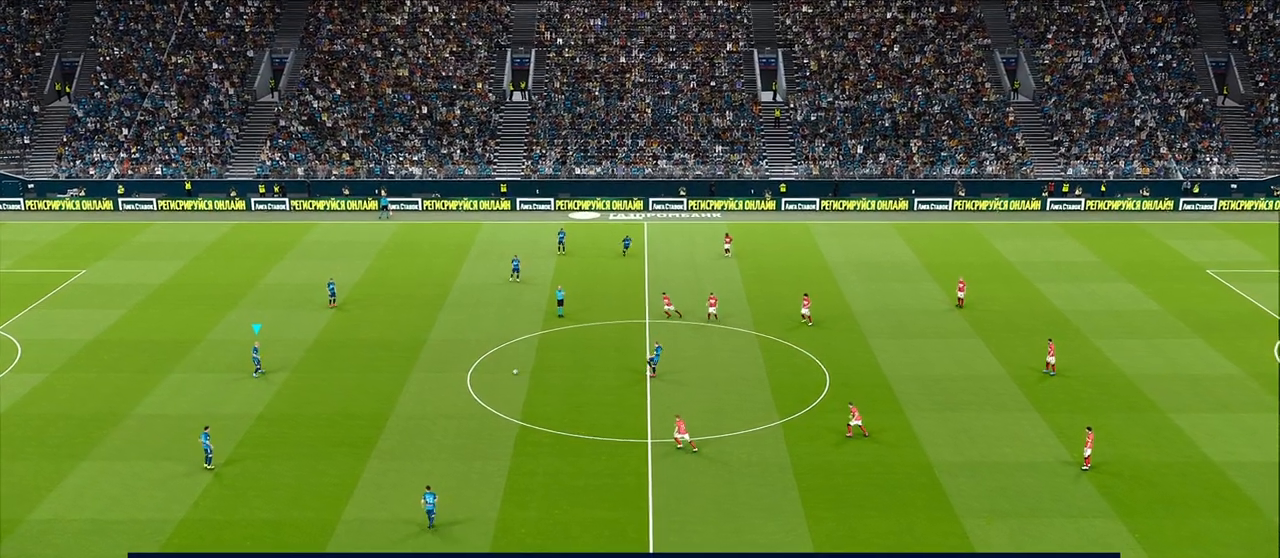
{"buttons": [], "left_stick": "center", "right_stick": "center", "events": [[350, "START", "down"], [467, "START", "up"]]}
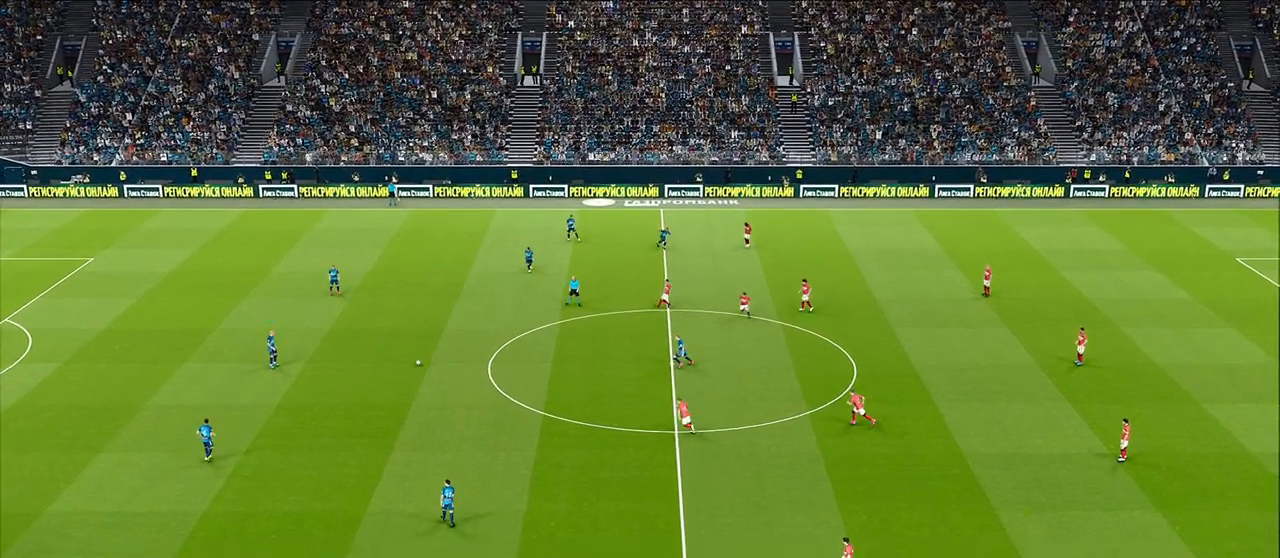
{"buttons": [], "left_stick": "center", "right_stick": "center", "events": []}
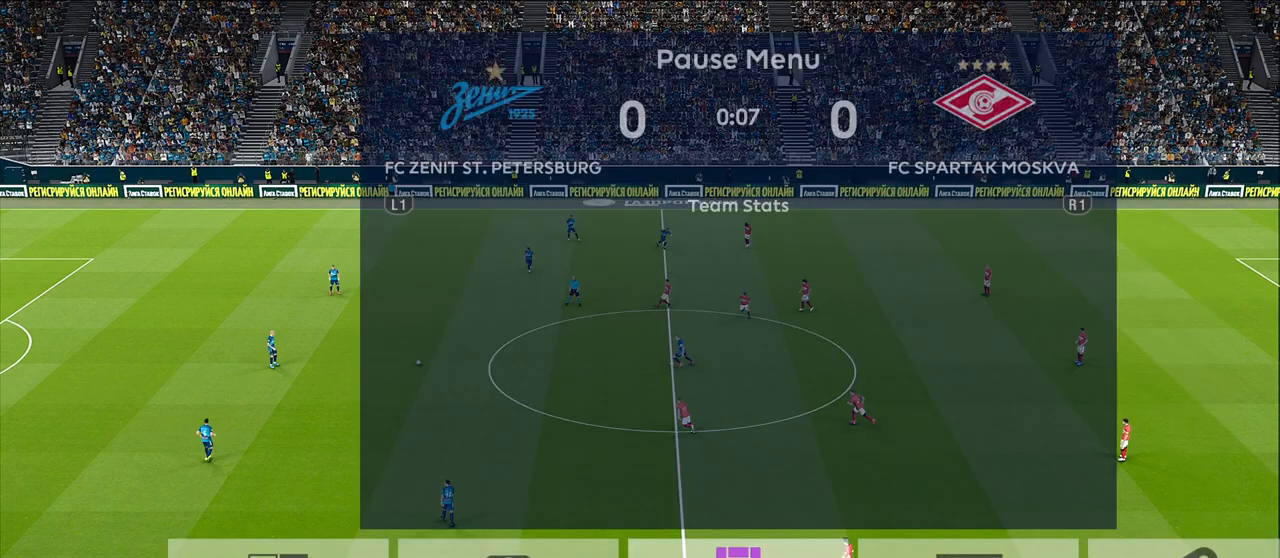
{"buttons": ["DPAD_RIGHT"], "left_stick": "center", "right_stick": "center", "events": [[283, "DPAD_RIGHT", "down"], [400, "DPAD_RIGHT", "up"], [467, "DPAD_RIGHT", "down"]]}
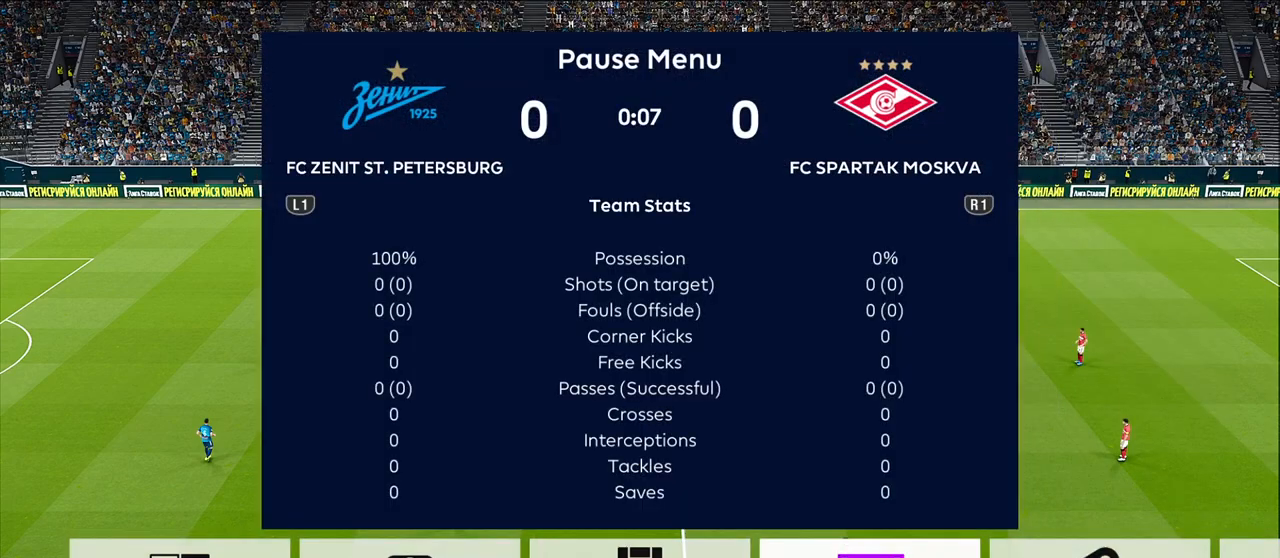
{"buttons": [], "left_stick": "center", "right_stick": "center", "events": [[117, "DPAD_RIGHT", "up"], [133, "CROSS", "down"], [300, "CROSS", "up"]]}
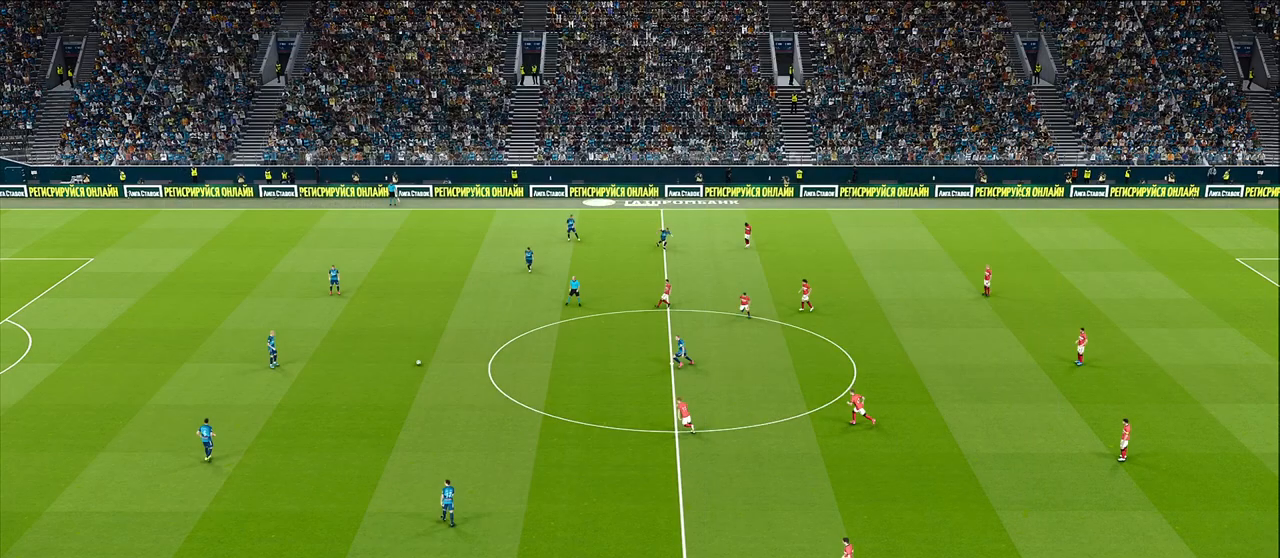
{"buttons": [], "left_stick": "center", "right_stick": "center", "events": []}
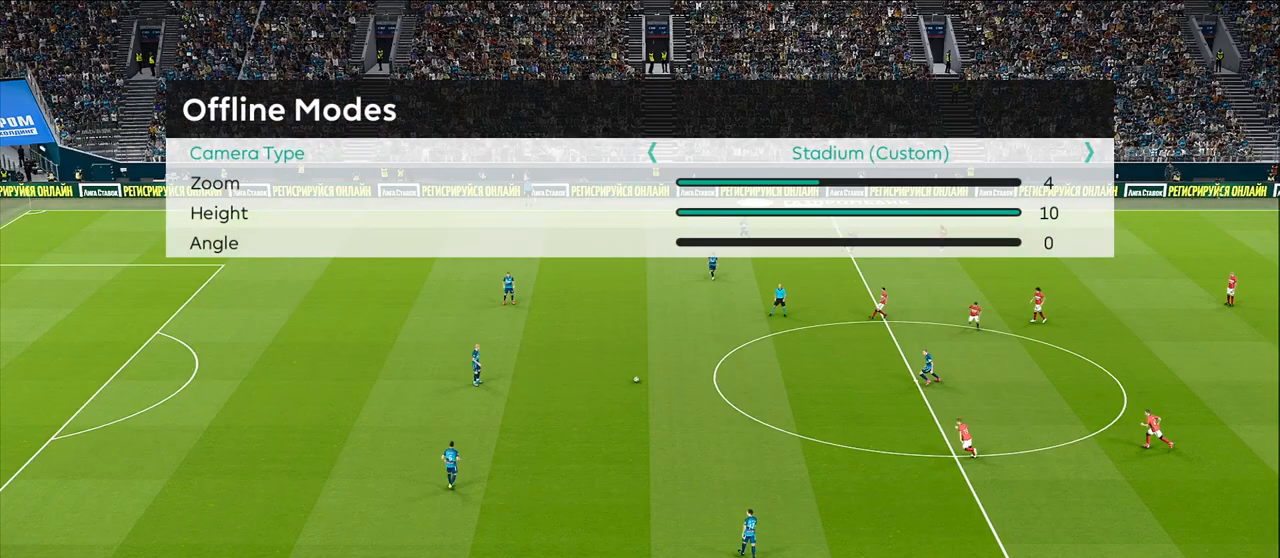
{"buttons": [], "left_stick": "center", "right_stick": "center", "events": []}
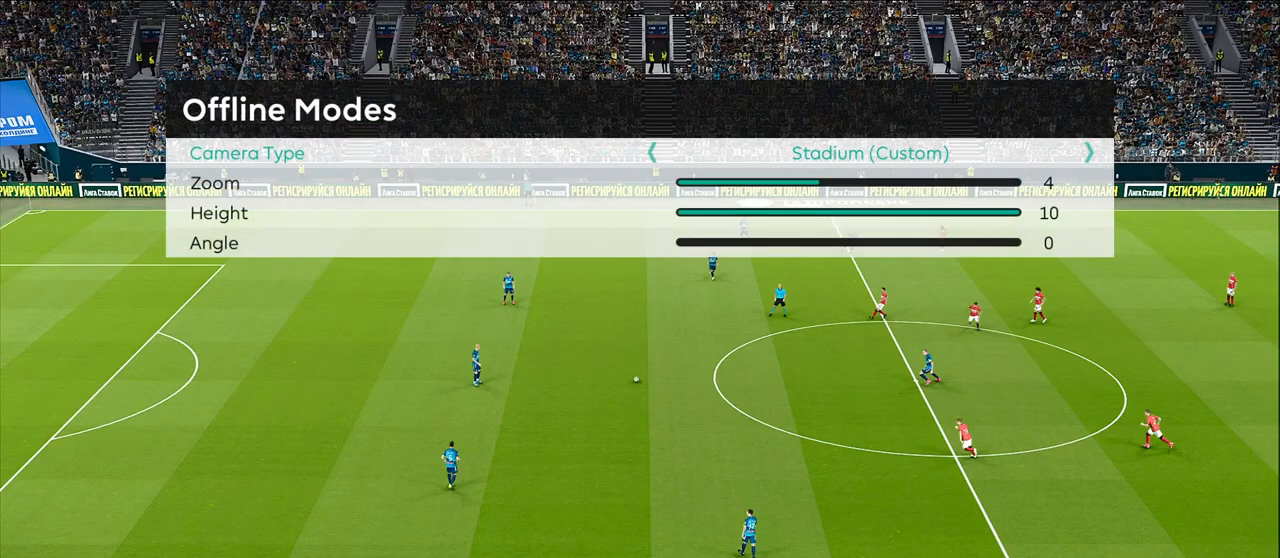
{"buttons": [], "left_stick": "center", "right_stick": "center", "events": []}
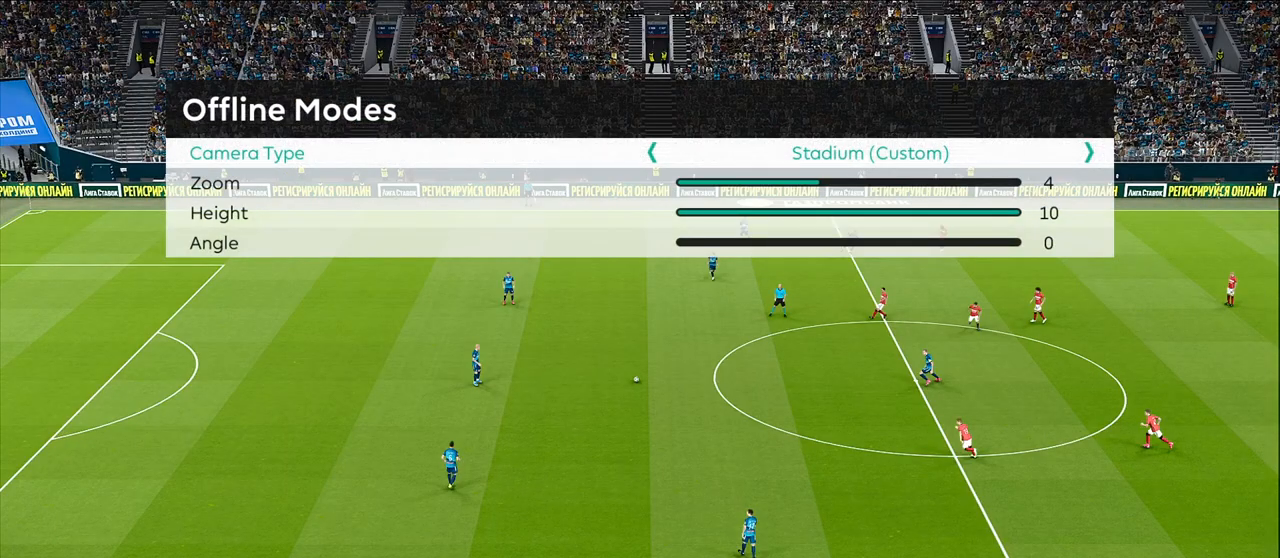
{"buttons": [], "left_stick": "center", "right_stick": "center", "events": [[183, "DPAD_DOWN", "down"], [350, "DPAD_DOWN", "up"]]}
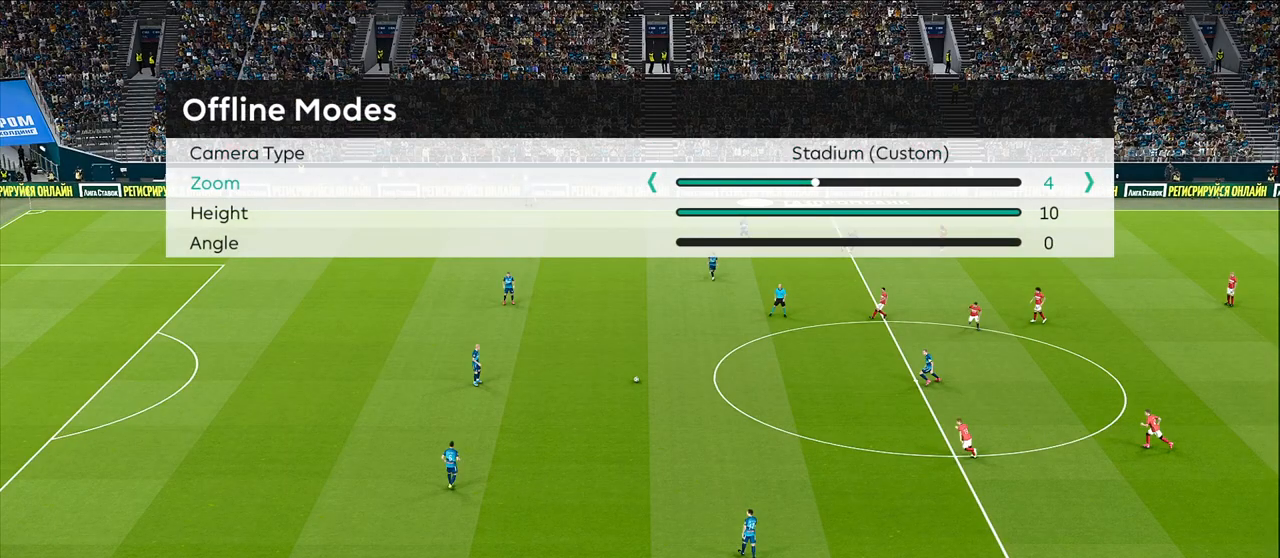
{"buttons": ["DPAD_DOWN"], "left_stick": "center", "right_stick": "center", "events": [[467, "DPAD_DOWN", "down"]]}
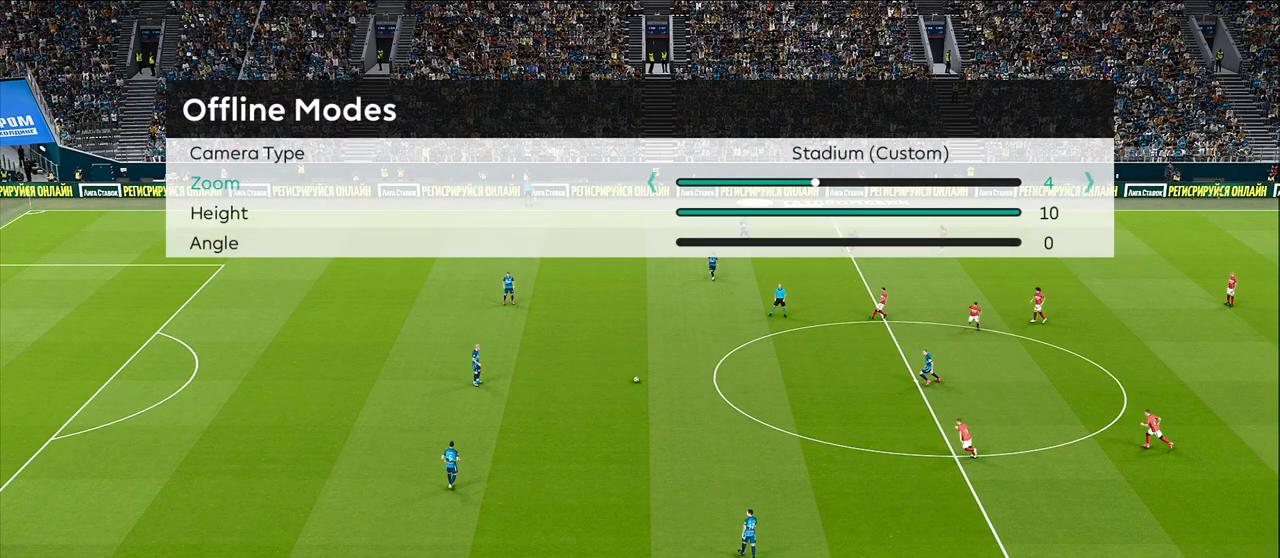
{"buttons": [], "left_stick": "center", "right_stick": "center", "events": [[117, "DPAD_DOWN", "up"]]}
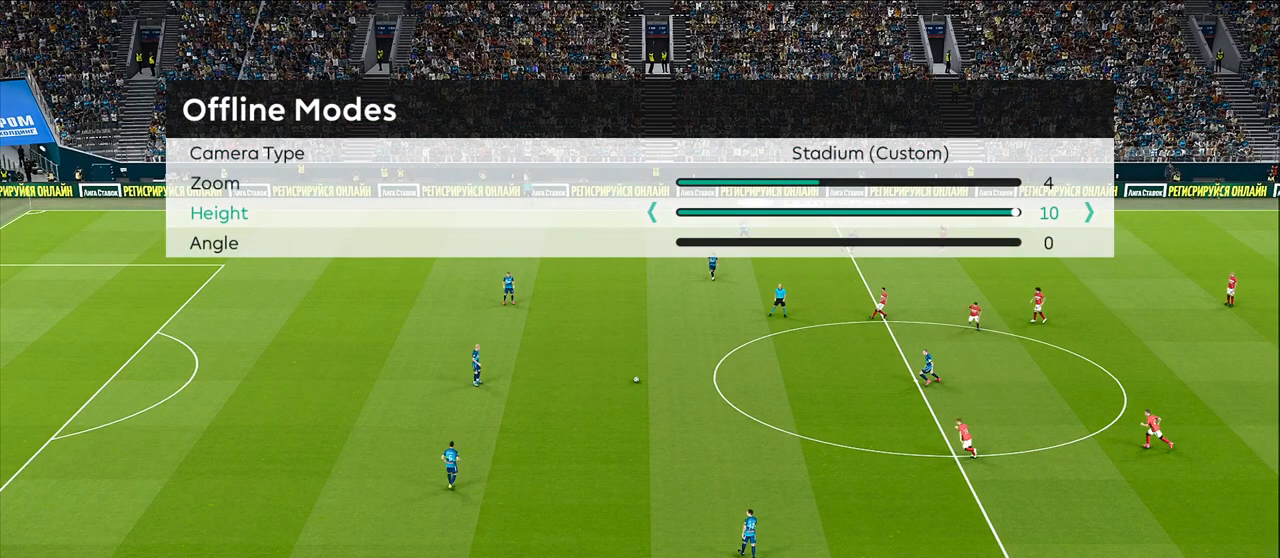
{"buttons": [], "left_stick": "center", "right_stick": "center", "events": [[133, "DPAD_DOWN", "down"], [300, "DPAD_DOWN", "up"]]}
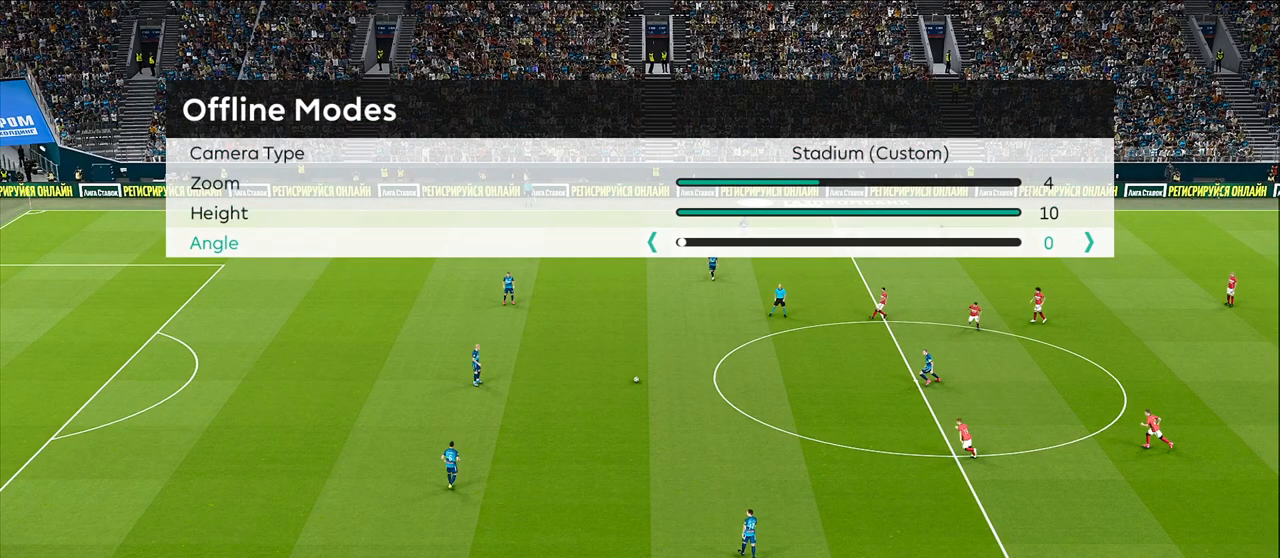
{"buttons": [], "left_stick": "center", "right_stick": "center", "events": []}
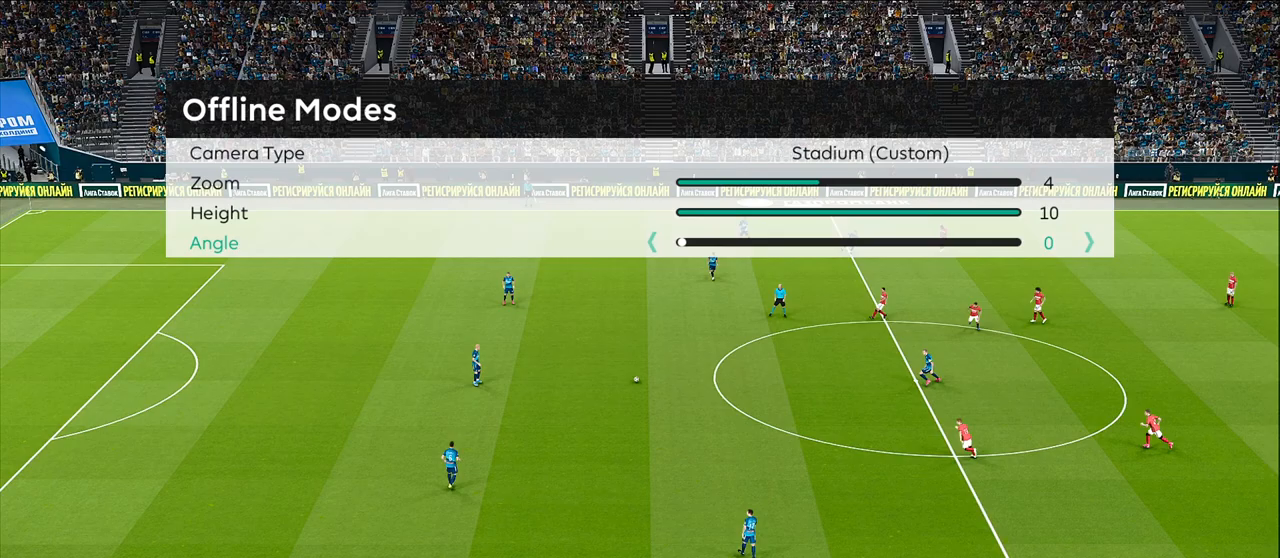
{"buttons": [], "left_stick": "center", "right_stick": "center", "events": [[167, "CIRCLE", "down"], [350, "CIRCLE", "up"]]}